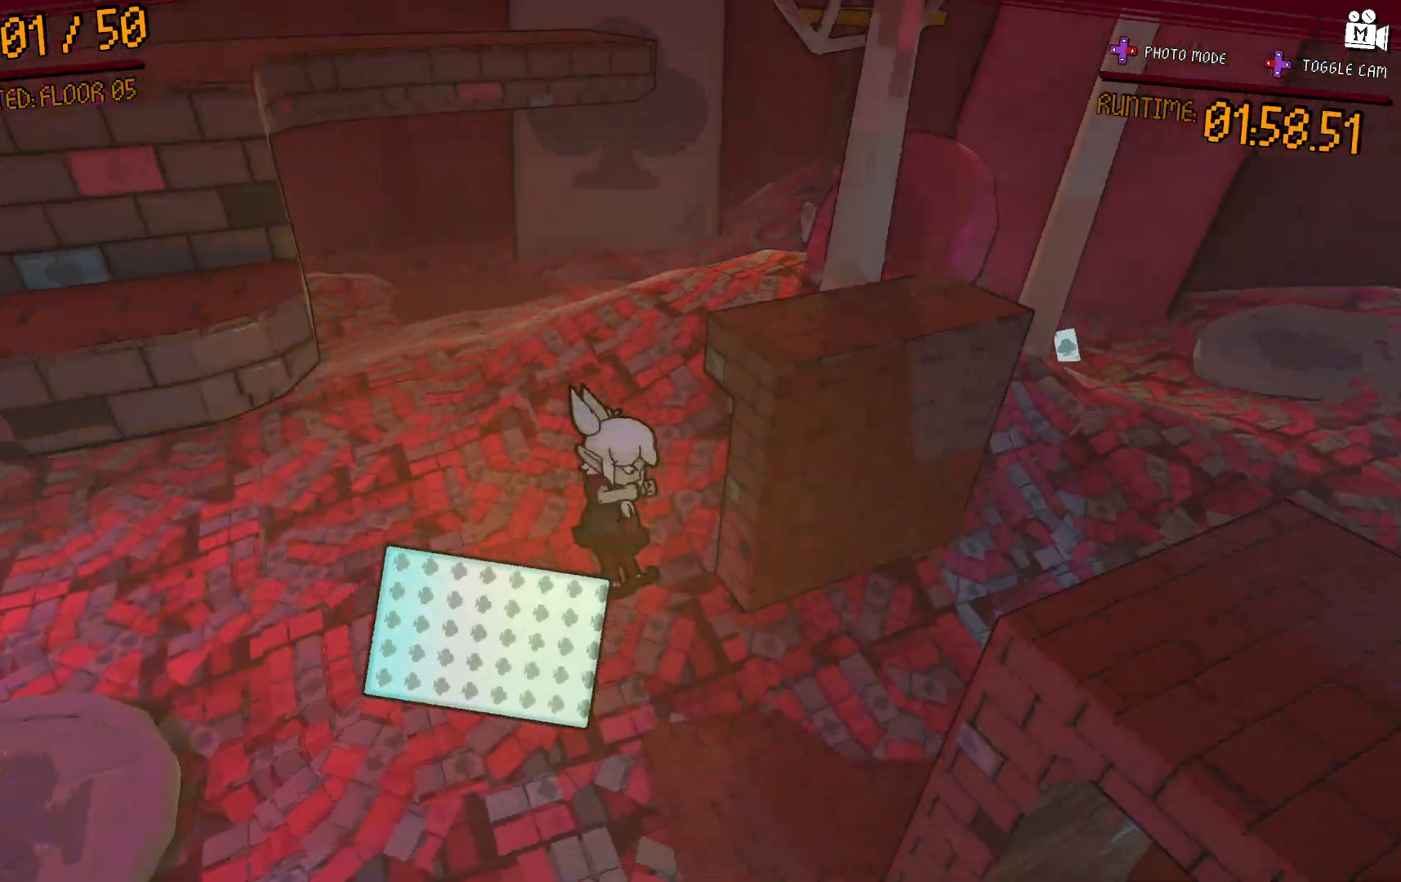
Gameplay with a controller (Xbox layout); each line is a JSON object with the inputs held at the frame after it (dt_ms = milliseconds from this image to that frame). "events" lists button and stick changes between this image and that frame as [ms after this image, input, new state], when the widget could be followed in between. Not read: L3 R3.
{"dt_ms": 500, "buttons": [], "left_stick": "down-right", "right_stick": "right", "events": [[33, "left_stick", "up-right"], [183, "left_stick", "up"], [483, "left_stick", "down-right"]]}
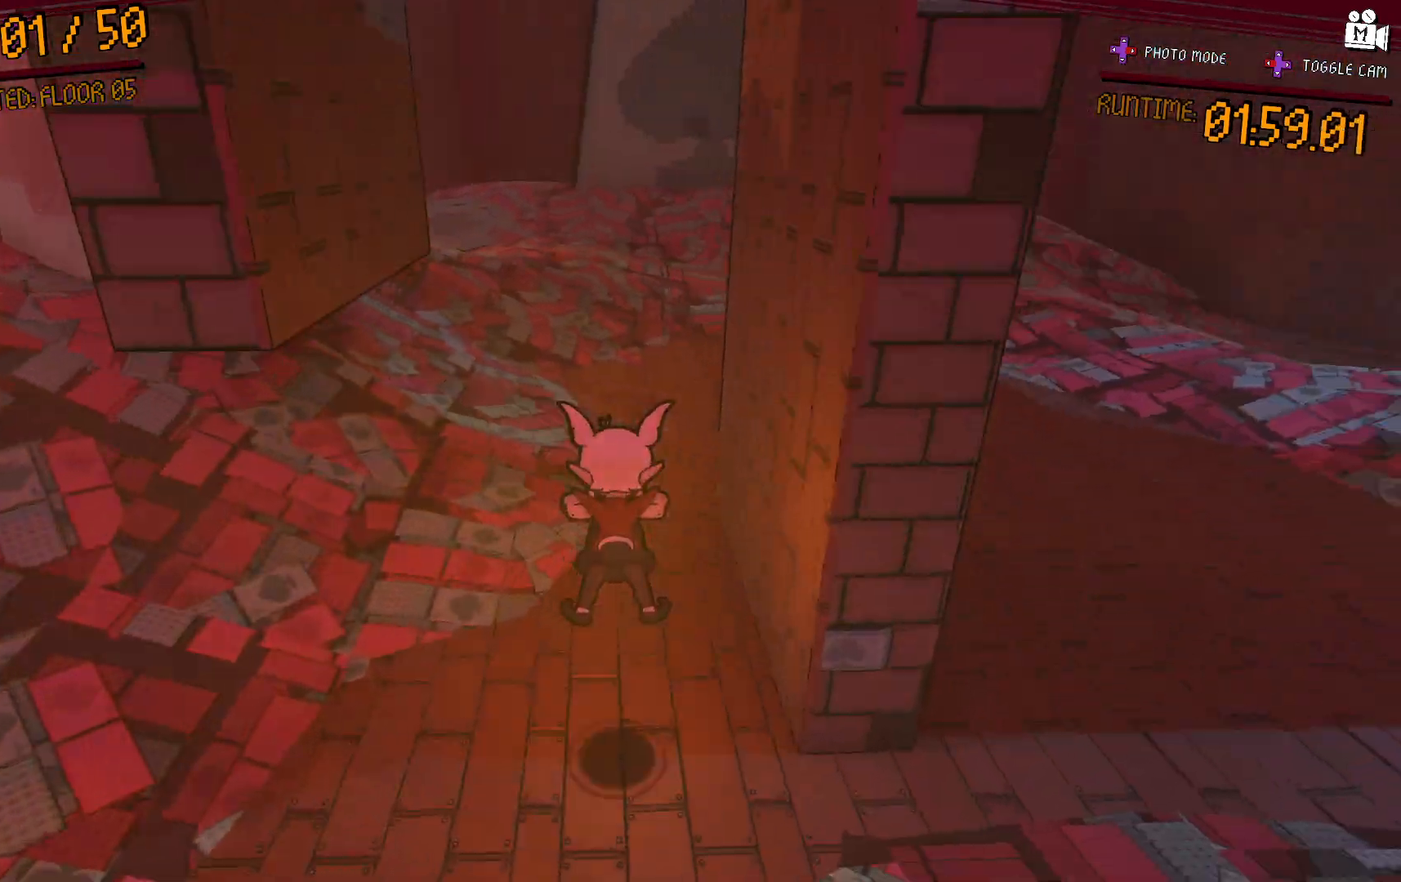
{"dt_ms": 1000, "buttons": [], "left_stick": "down-right", "right_stick": "center"}
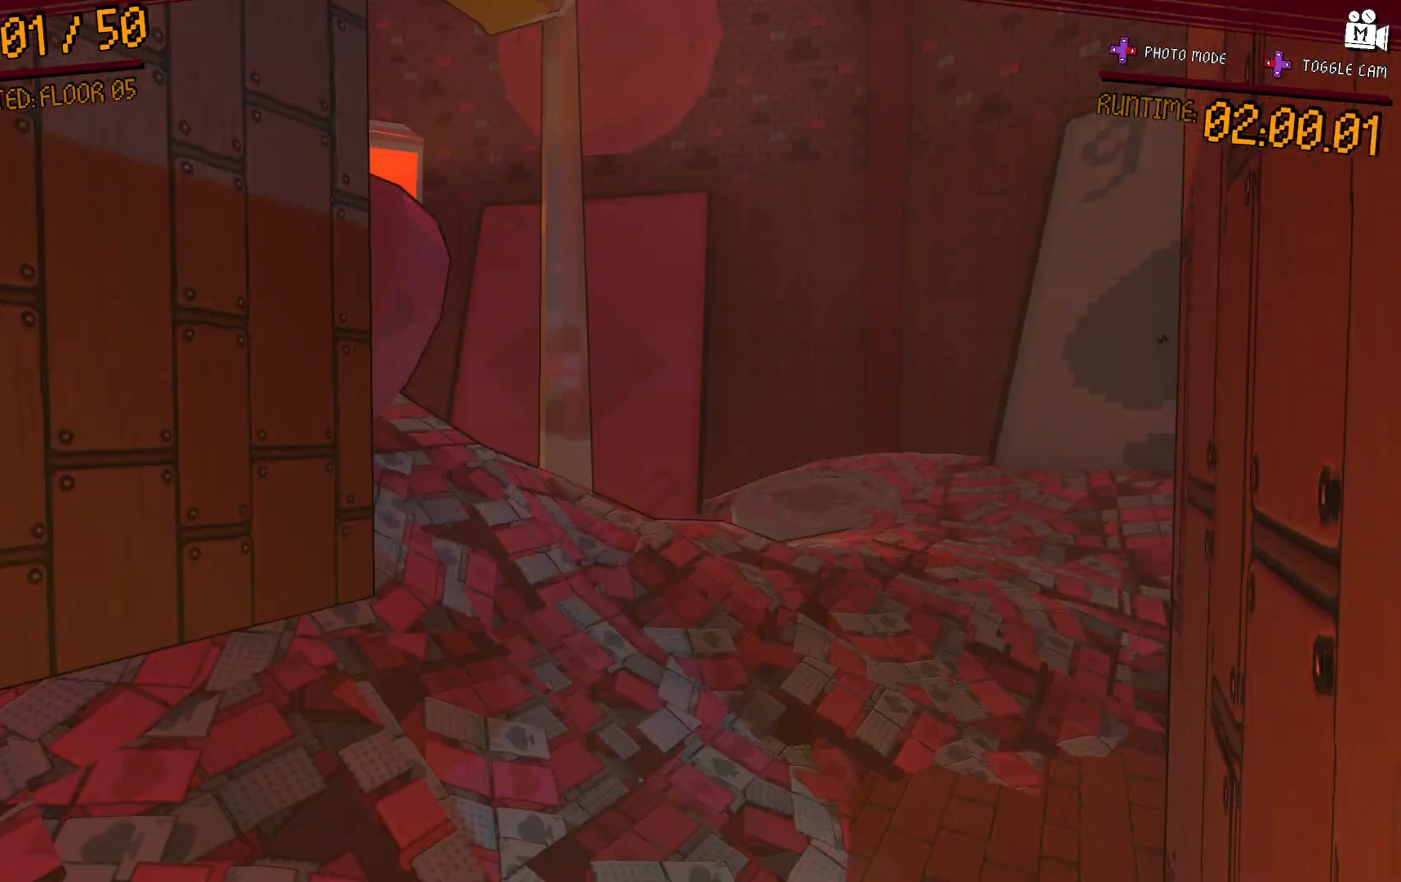
{"dt_ms": 500, "buttons": [], "left_stick": "up-left", "right_stick": "right", "events": [[33, "left_stick", "left"], [50, "A", "down"], [133, "left_stick", "center"], [283, "A", "up"], [483, "left_stick", "up-left"], [483, "right_stick", "right"]]}
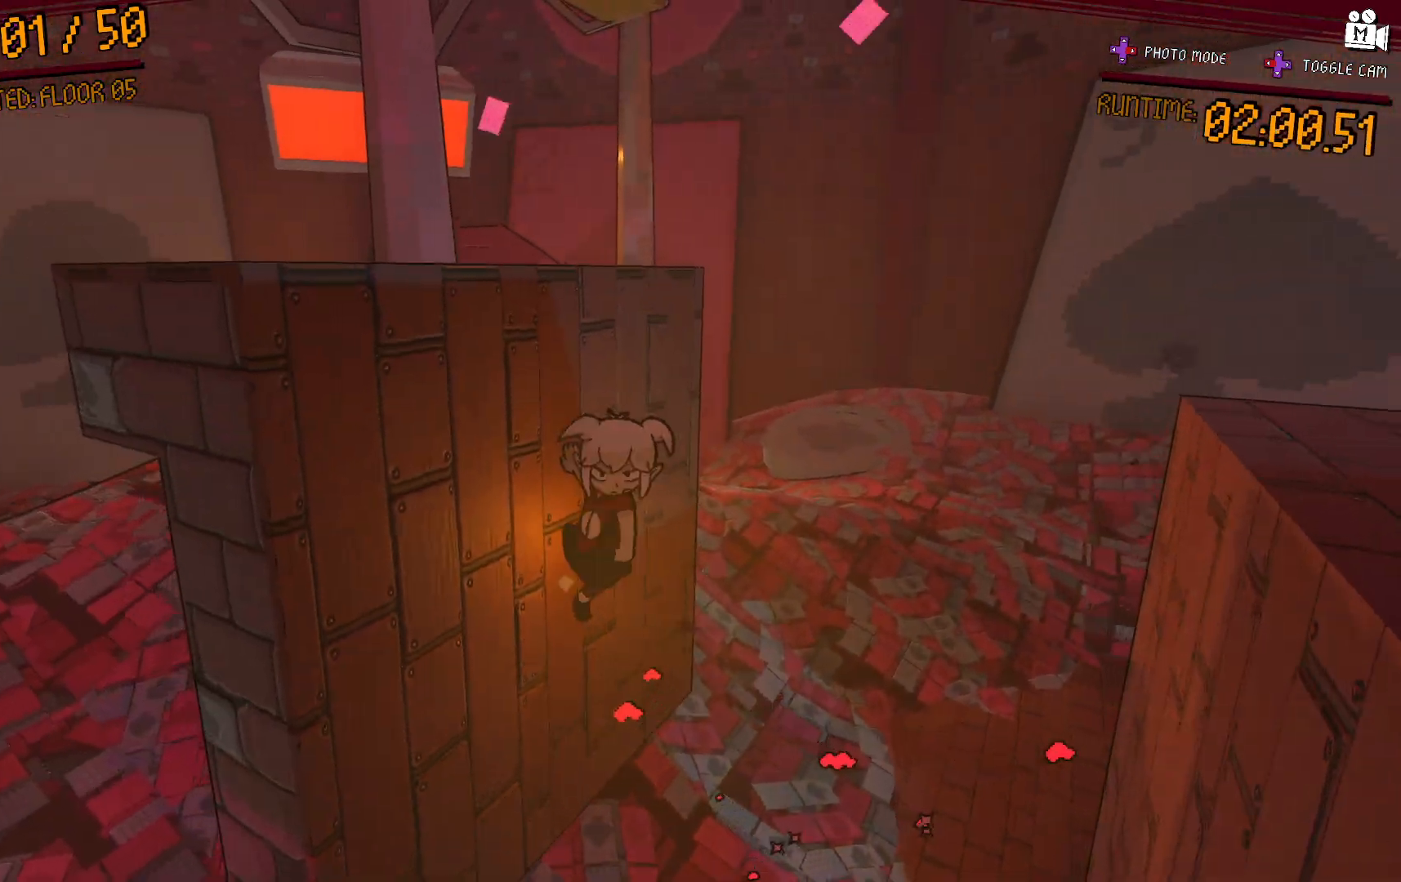
{"dt_ms": 500, "buttons": [], "left_stick": "right", "right_stick": "center"}
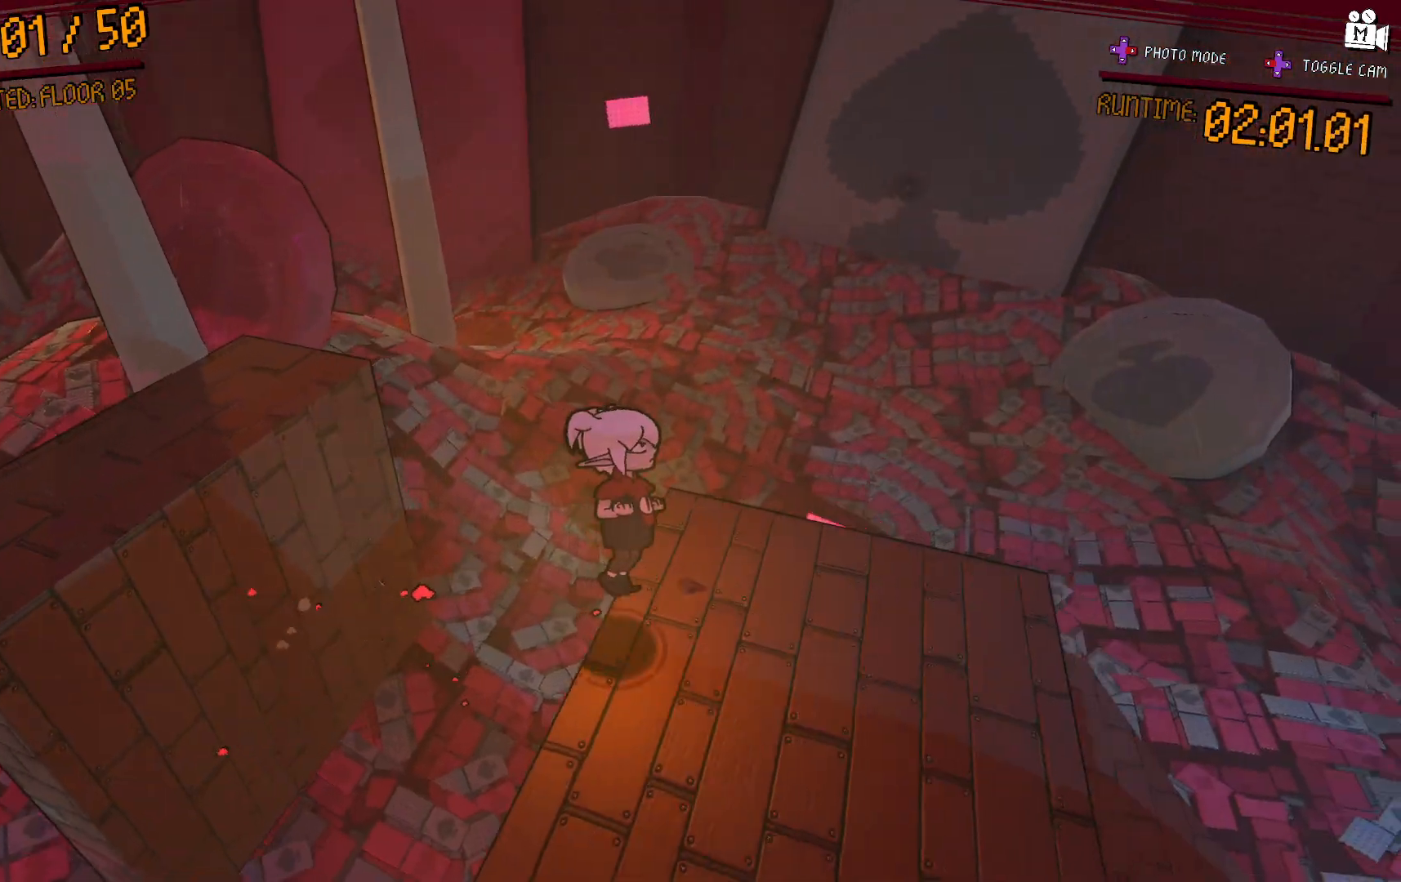
{"dt_ms": 500, "buttons": [], "left_stick": "center", "right_stick": "right", "events": [[17, "right_stick", "right"], [33, "left_stick", "center"]]}
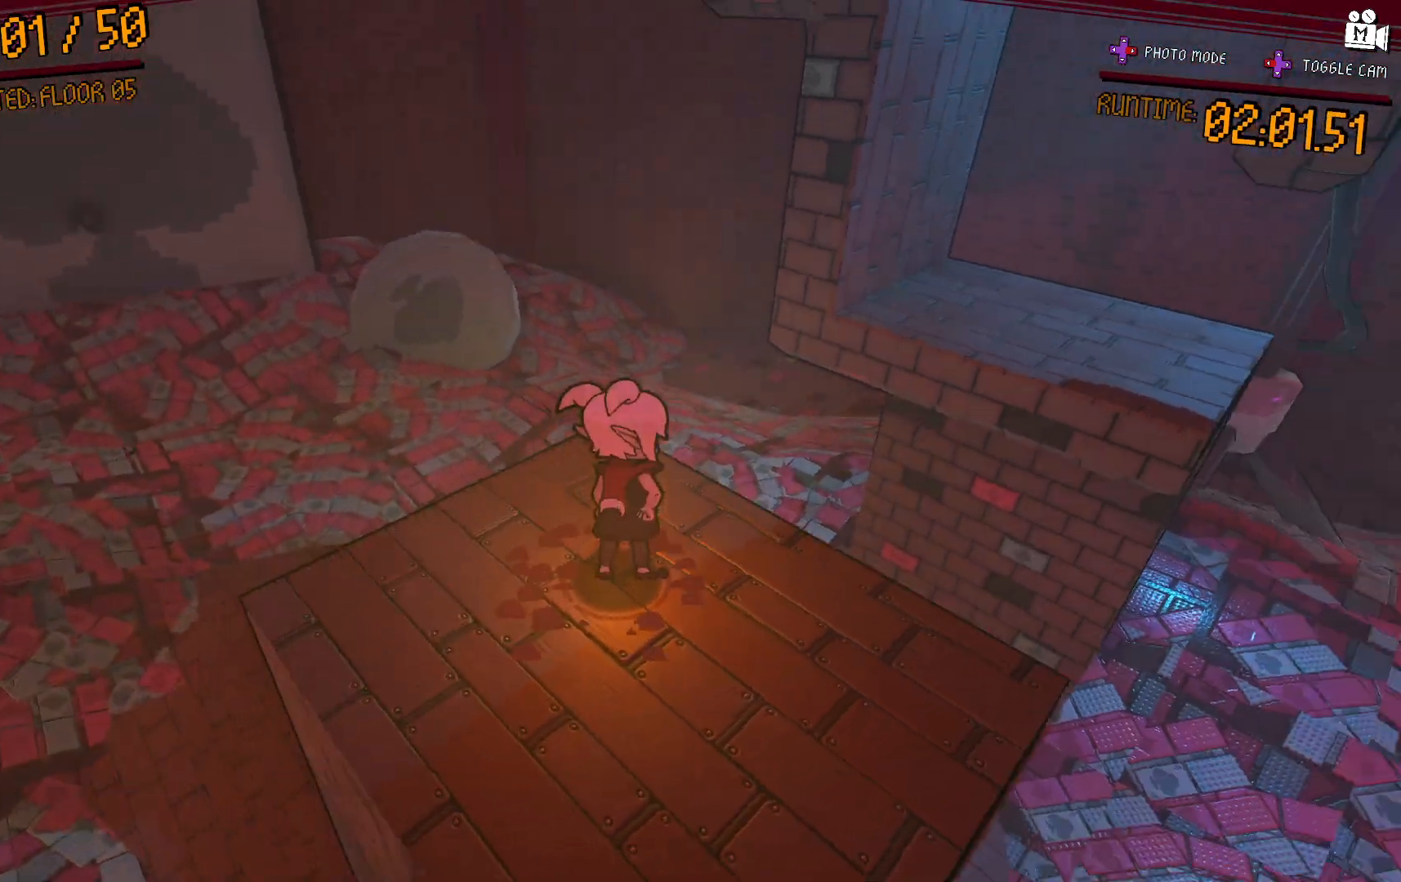
{"dt_ms": 500, "buttons": ["A"], "left_stick": "up-right", "right_stick": "center", "events": [[100, "left_stick", "up"], [283, "right_stick", "center"], [383, "A", "down"], [500, "left_stick", "up-right"]]}
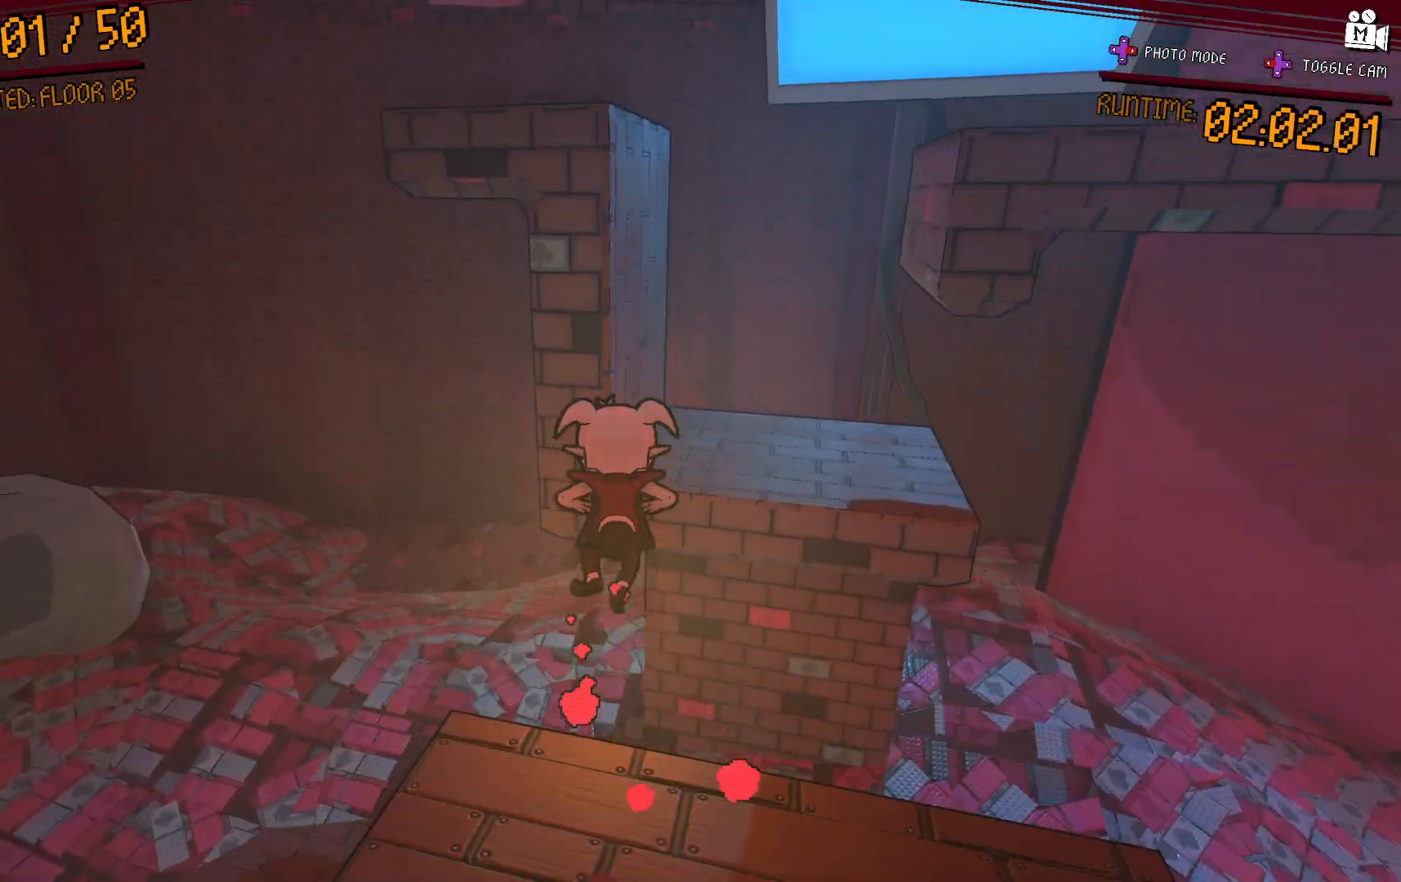
{"dt_ms": 500, "buttons": [], "left_stick": "up-right", "right_stick": "right", "events": [[183, "A", "up"], [400, "right_stick", "right"]]}
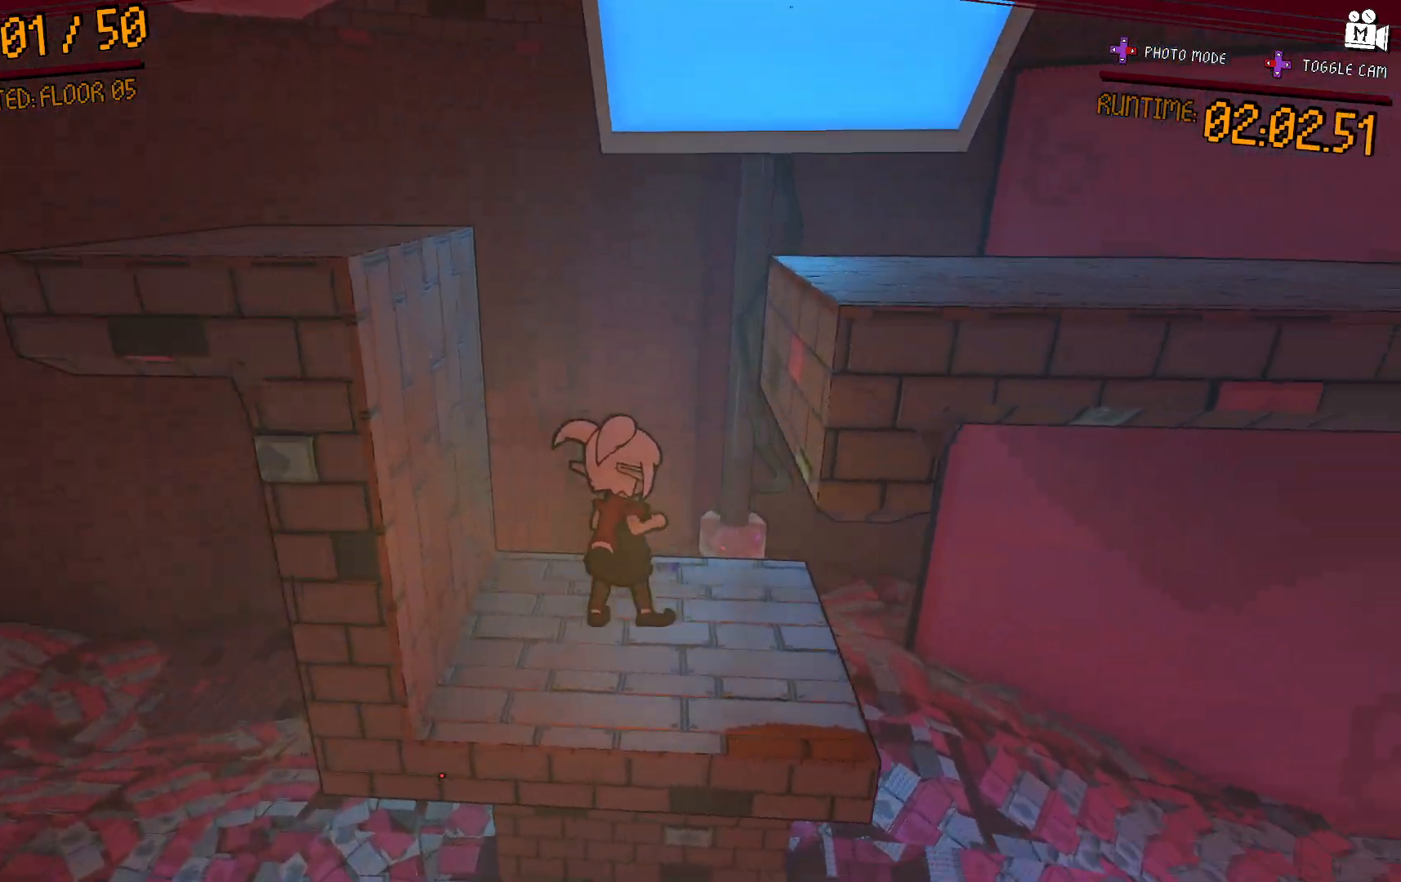
{"dt_ms": 500, "buttons": ["A"], "left_stick": "up-left", "right_stick": "center", "events": [[67, "right_stick", "center"], [183, "left_stick", "up-left"], [383, "A", "down"]]}